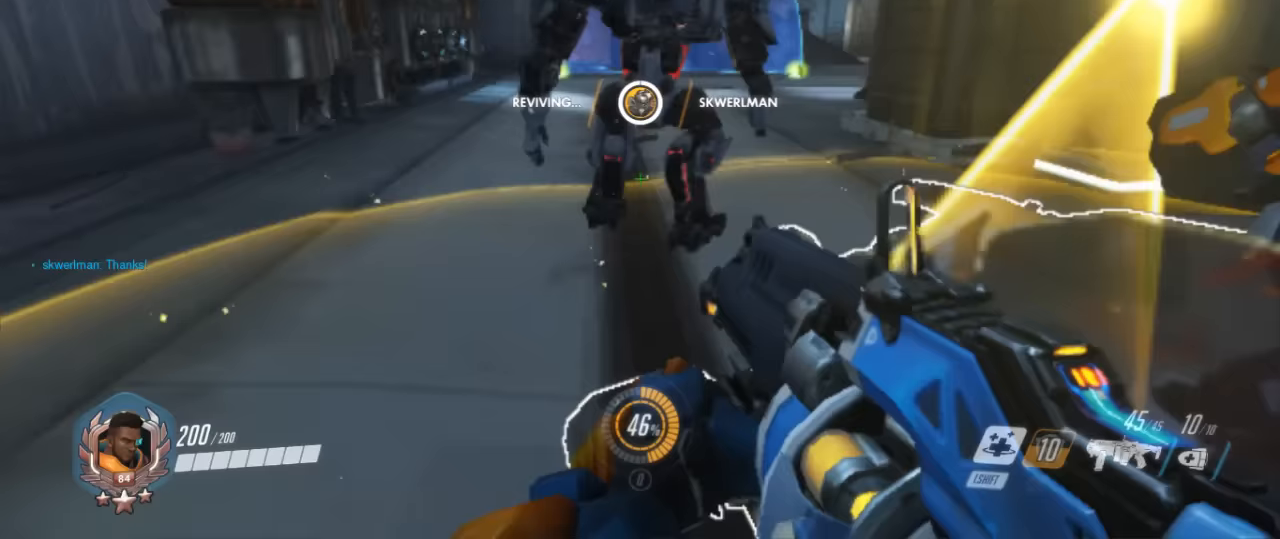
Gameplay with keyboard and mouse; each line is a JSON object with the keys and mouse buttons held at the frame after it. "events" lists presses ("down") and releases ("up") of "1", "2", "3", "4", "5", "a", "alt", "c", "ctrl", "d", "e", "f", "g", "q", "r", "s", "shift", "space", "t", "tab", "v", "w", "x", "z", "mouse_left", "mouse_middle", "mouse_right", "mouse_mb4", "mouse_mb5", "mouse_wheel_up" and "mouse_wheel_down" between this image and that frame as [ms after this image, input, new state], when the widget could be followed in between. "mouse_left", "mouse_middle", "mouse_right", "mouse_mb4", "mouse_mb5", "mouse_wheel_up", "mouse_wheel_down" = the "left", "middle", "right", "mb4", "mb5", "wheel_up", "wheel_down" buttons of the "mouse" list. No other keys are recorded. Mouse movement is not recorded.
{"keys": ["d", "w"], "mouse": [], "events": [[133, "a", "down"], [233, "s", "up"], [333, "w", "down"], [400, "a", "up"], [500, "d", "down"]]}
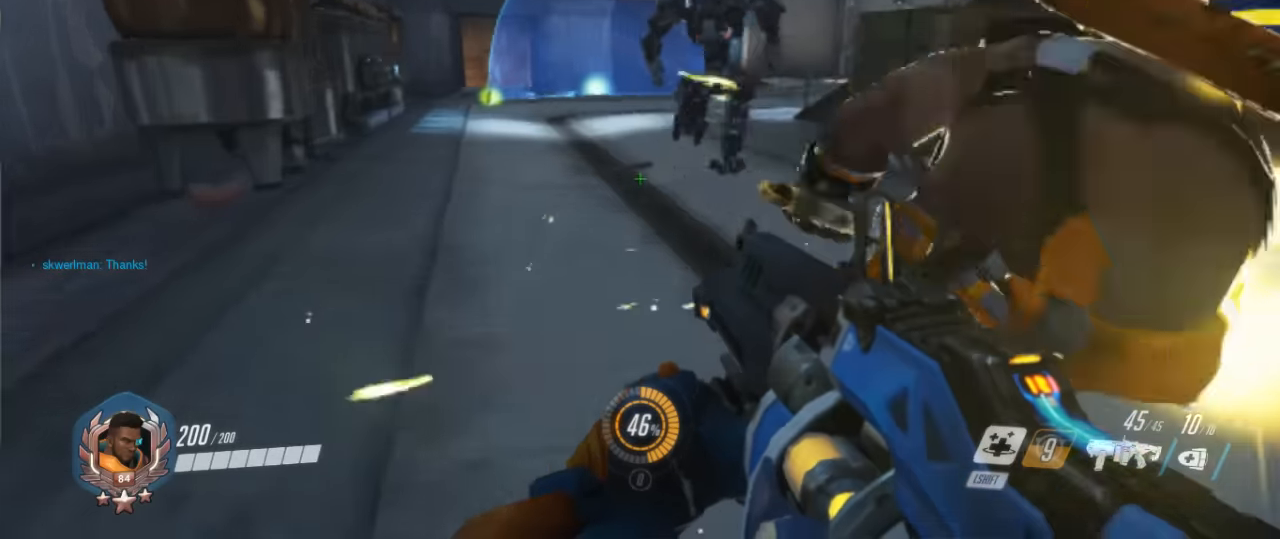
{"keys": ["w"], "mouse": [], "events": [[100, "w", "up"], [133, "d", "up"], [233, "w", "down"], [267, "a", "down"], [333, "w", "up"], [400, "a", "up"], [433, "w", "down"]]}
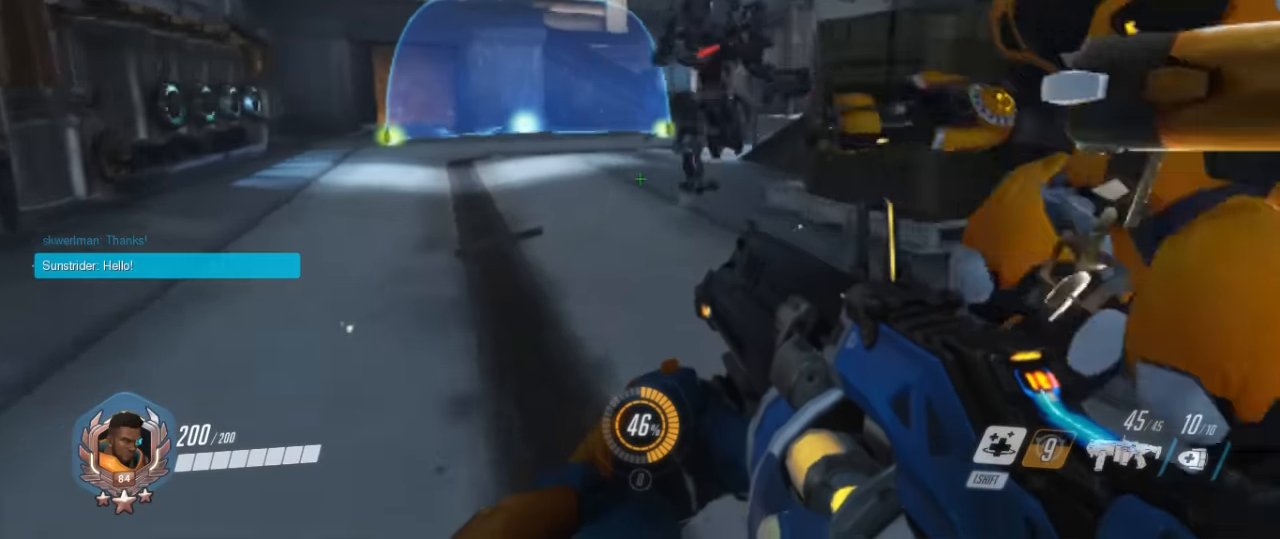
{"keys": ["a", "w"], "mouse": [], "events": [[100, "a", "down"], [200, "w", "up"], [267, "a", "up"], [367, "a", "down"], [367, "w", "down"]]}
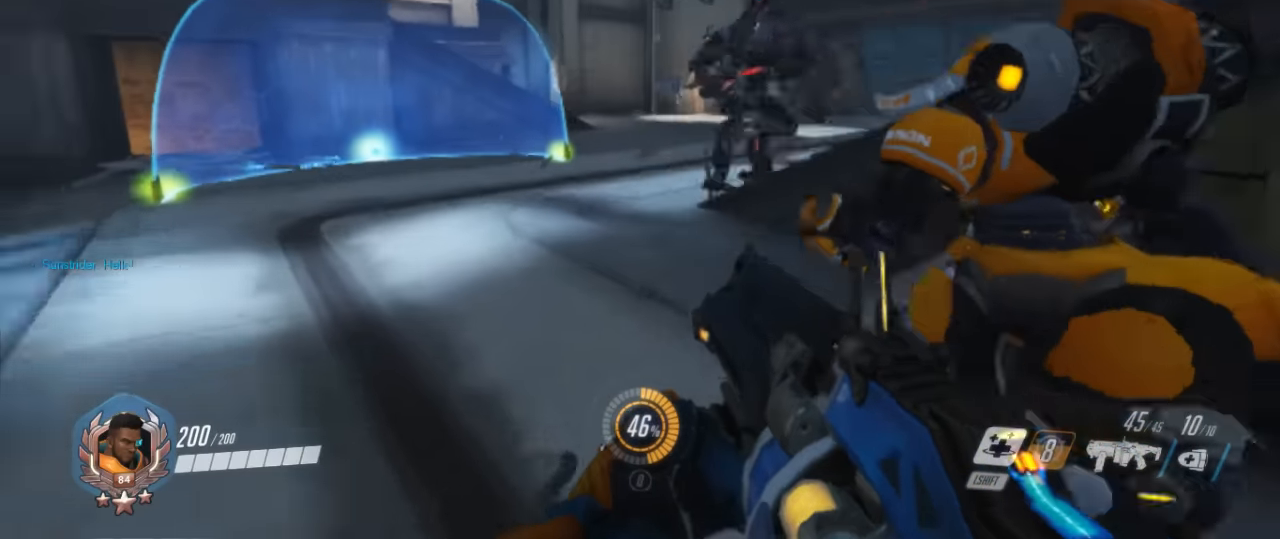
{"keys": ["w"], "mouse": [], "events": [[300, "a", "up"]]}